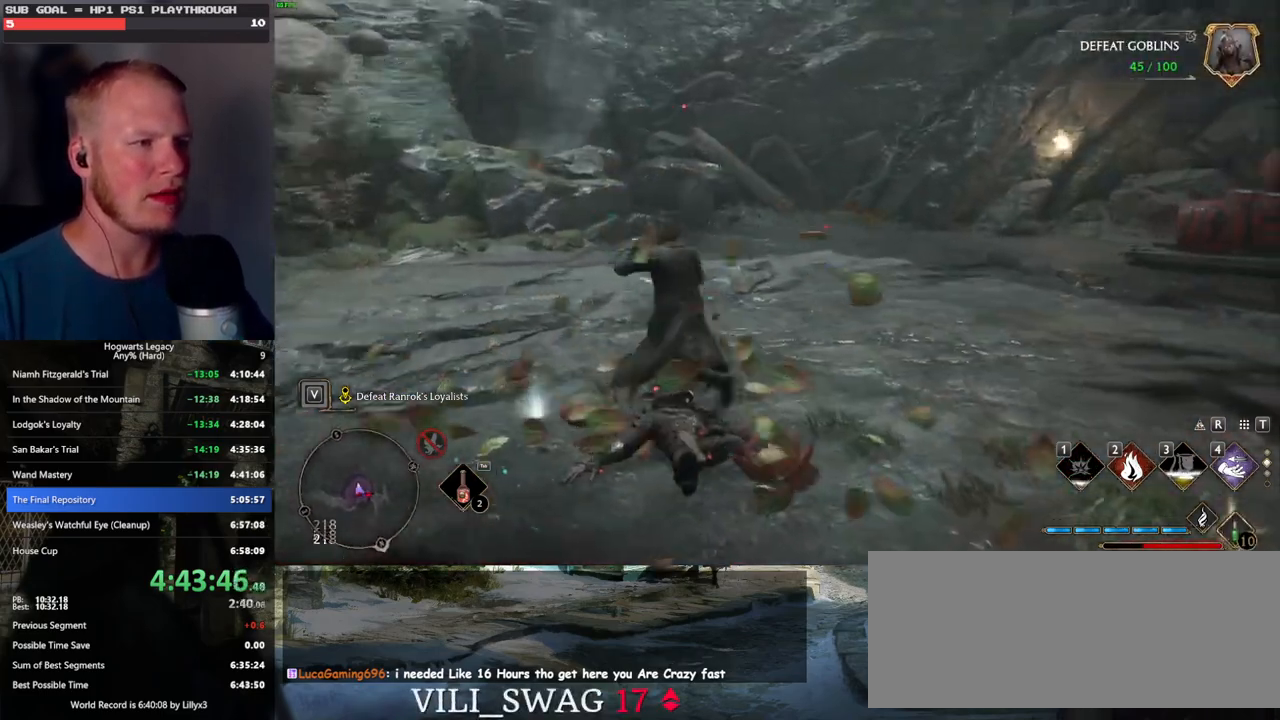
Gameplay with keyboard and mouse; each line is a JSON object with the keys and mouse buttons held at the frame after it. "events" lists presses ("down") and releases ("up") of ".", "/", "0", "1", "2", "3", "4", "5", "6", "7", "8", "9", "a", "alt_l", "alt_r", "b", "backslash", "backspace", "c", "caps_lock", "comma", "ctrl_l", "ctrl_r", "d", "e", "equals", "escape", "f", "f1", "f10", "f11", "f12", "f2", "f3", "f4", "f5", "f6", "f7", "f8", "f9", "g", "h", "i", "j", "k", "l", "lbracket", "m", "minus", "n", "o", "p", "q", "quote", "r", "rbracket", "return", "s", "semicolon", "shift_l", "shift_r", "space", "super_l", "super_r", "t", "tab", "tilde", "u", "v", "w", "x", "y", "z", "mouse_left", "mouse_wheel", "mouse_right", "mouse_mb4" and "mouse_mb5" between this image and that frame as [ms after this image, input, new state], when the widget could be followed in between. "mouse_left", "mouse_wheel", "mouse_right", "mouse_mb4", "mouse_mb5" = the "left", "wheel", "right", "mb4", "mb5" buttons of the "mouse" list. No other keys are recorded. "wheel" means that the mouse wheel is clicked or scrolled. Mouse movement is not recorded.
{"keys": ["w"], "mouse": [], "events": []}
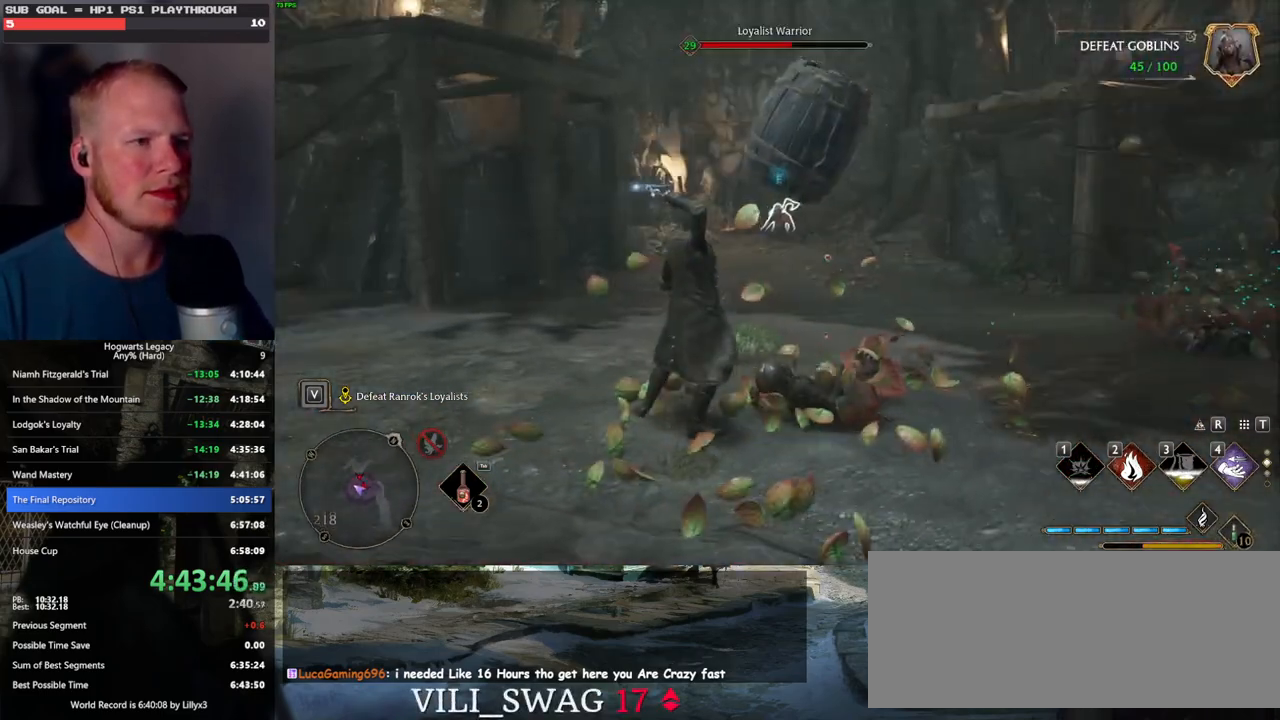
{"keys": ["w"], "mouse": [], "events": [[383, "mouse_left", "down"], [483, "mouse_left", "up"]]}
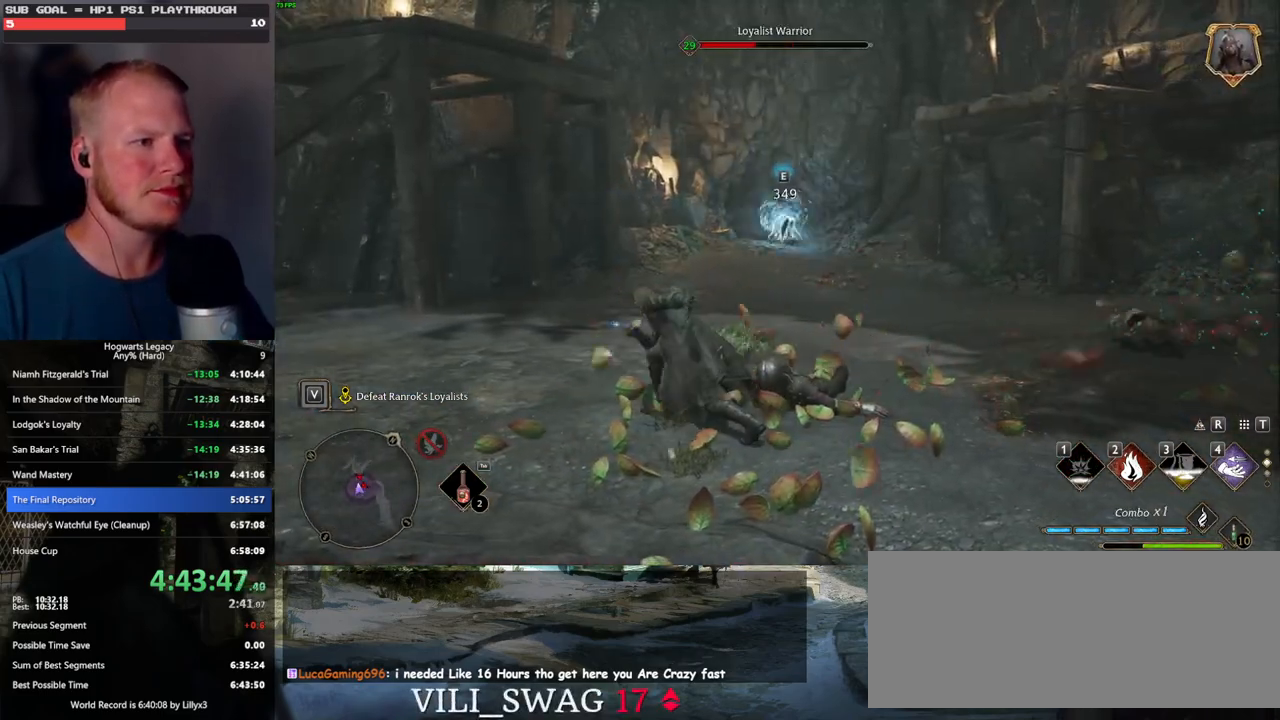
{"keys": ["w"], "mouse": ["left"], "events": [[67, "mouse_left", "down"], [183, "mouse_left", "up"], [267, "mouse_left", "down"], [367, "mouse_left", "up"], [433, "mouse_left", "down"]]}
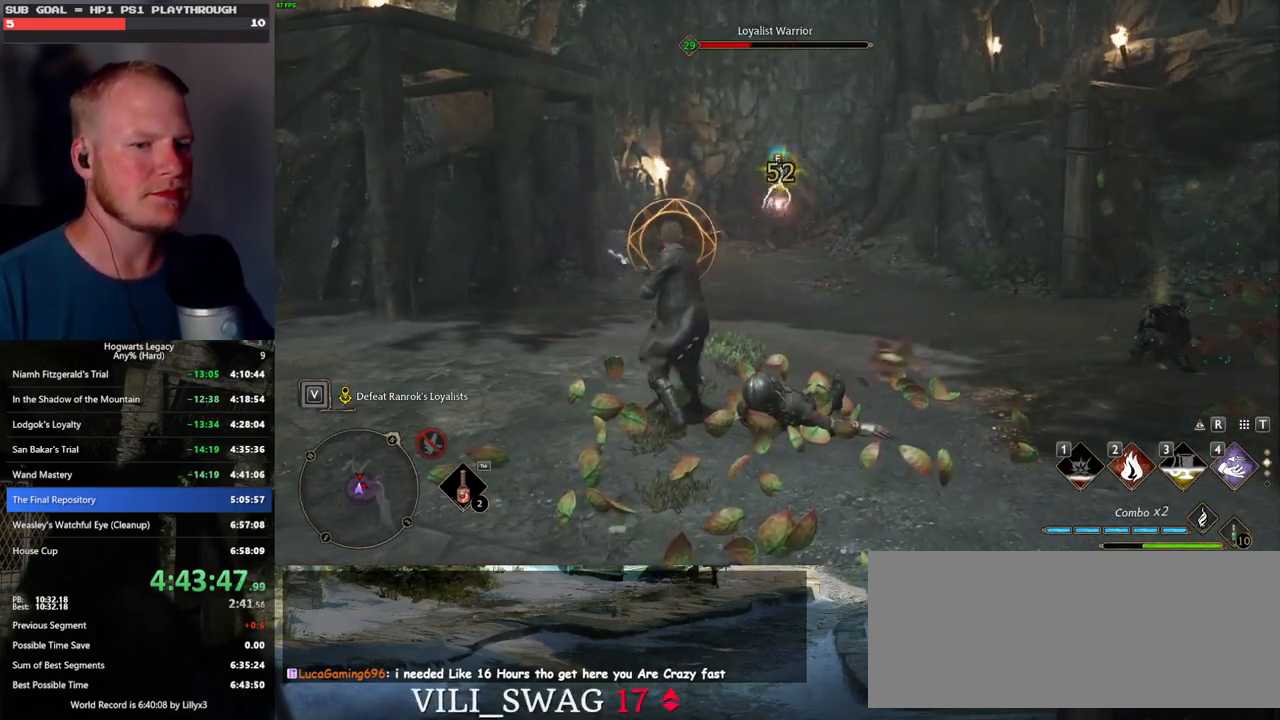
{"keys": ["w"], "mouse": [], "events": [[33, "mouse_left", "up"], [117, "space", "down"], [133, "a", "down"], [233, "space", "up"], [233, "w", "up"], [383, "w", "down"], [467, "a", "up"]]}
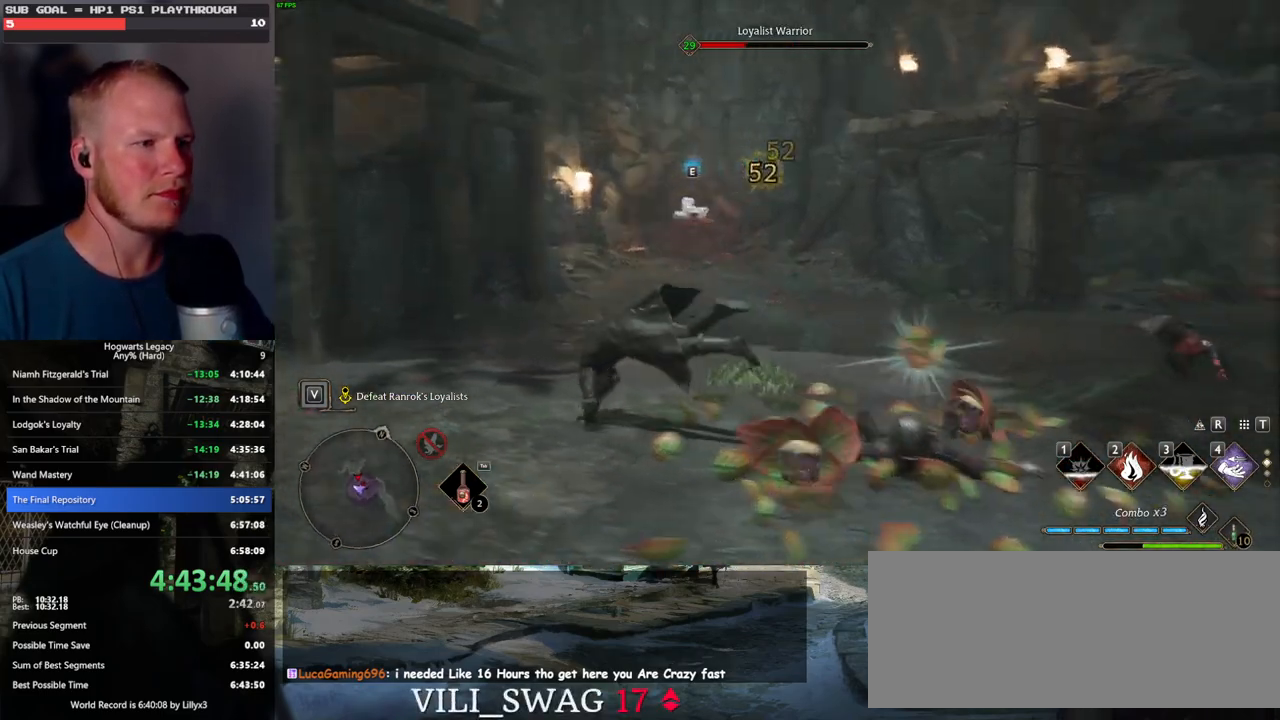
{"keys": ["w"], "mouse": [], "events": [[83, "d", "down"], [417, "d", "up"]]}
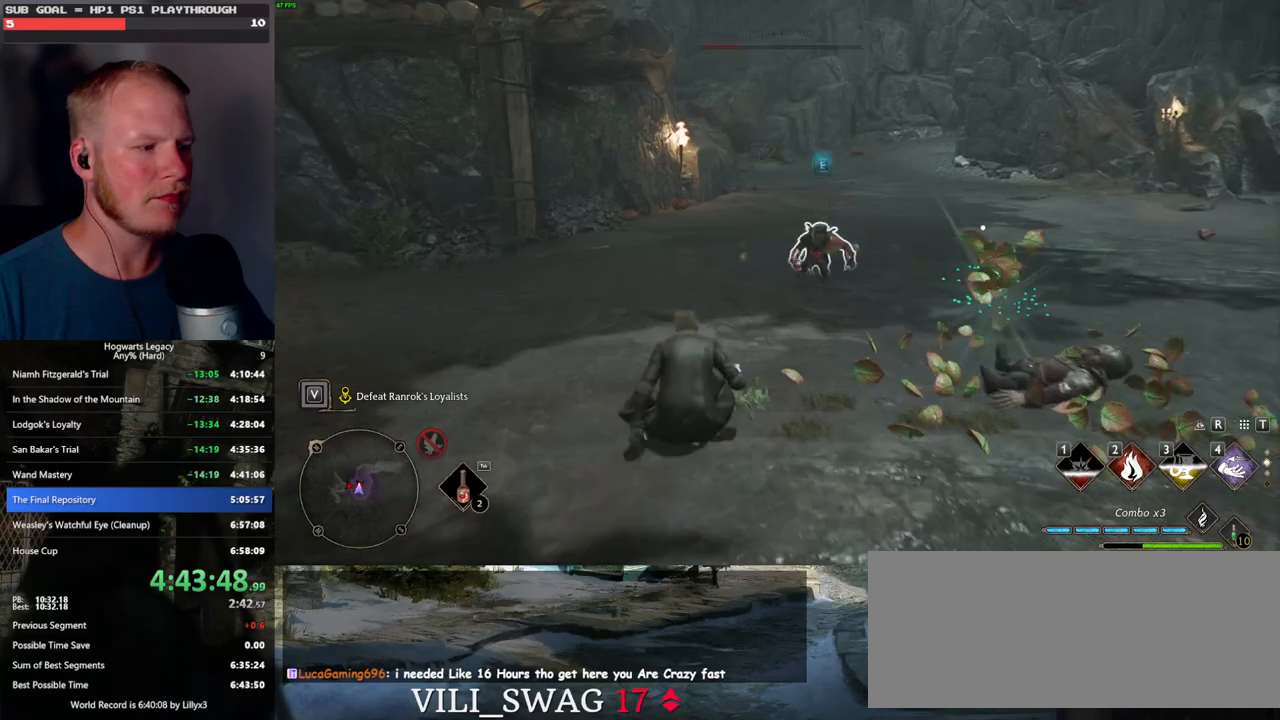
{"keys": ["w"], "mouse": [], "events": [[217, "2", "down"], [350, "2", "up"]]}
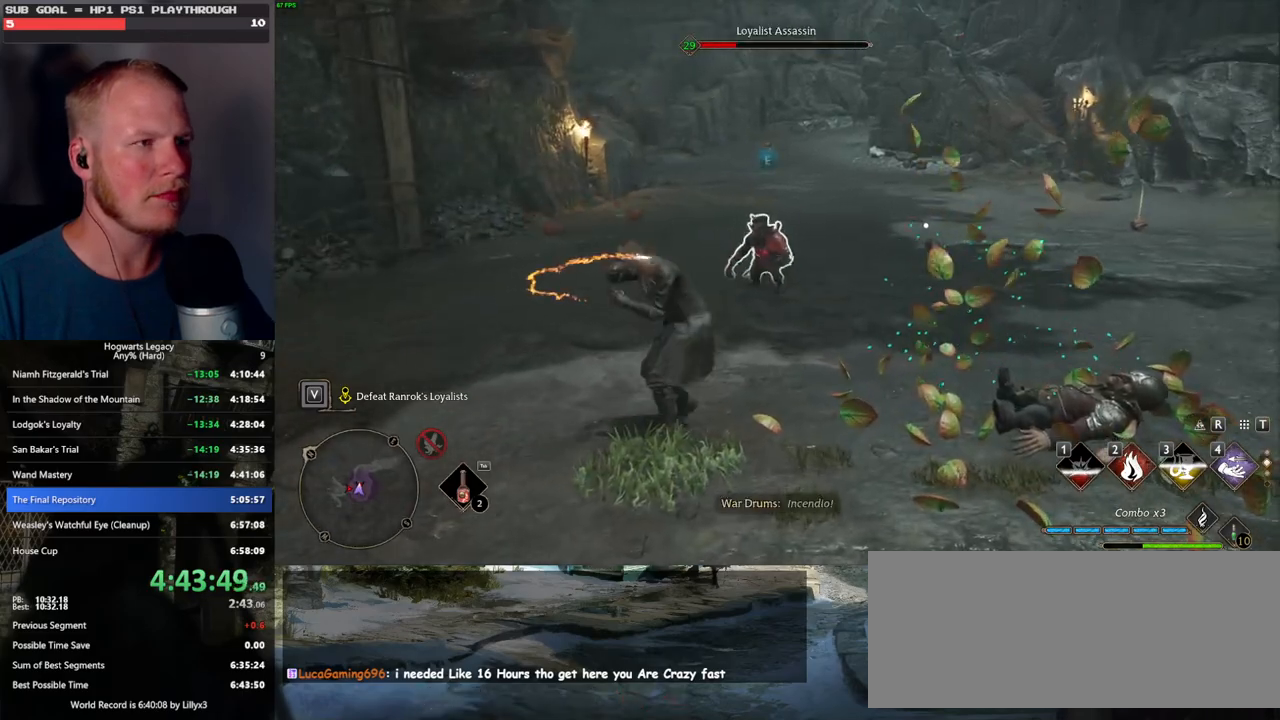
{"keys": ["w"], "mouse": [], "events": [[250, "mouse_left", "down"], [383, "mouse_left", "up"], [450, "mouse_left", "down"], [500, "mouse_left", "up"]]}
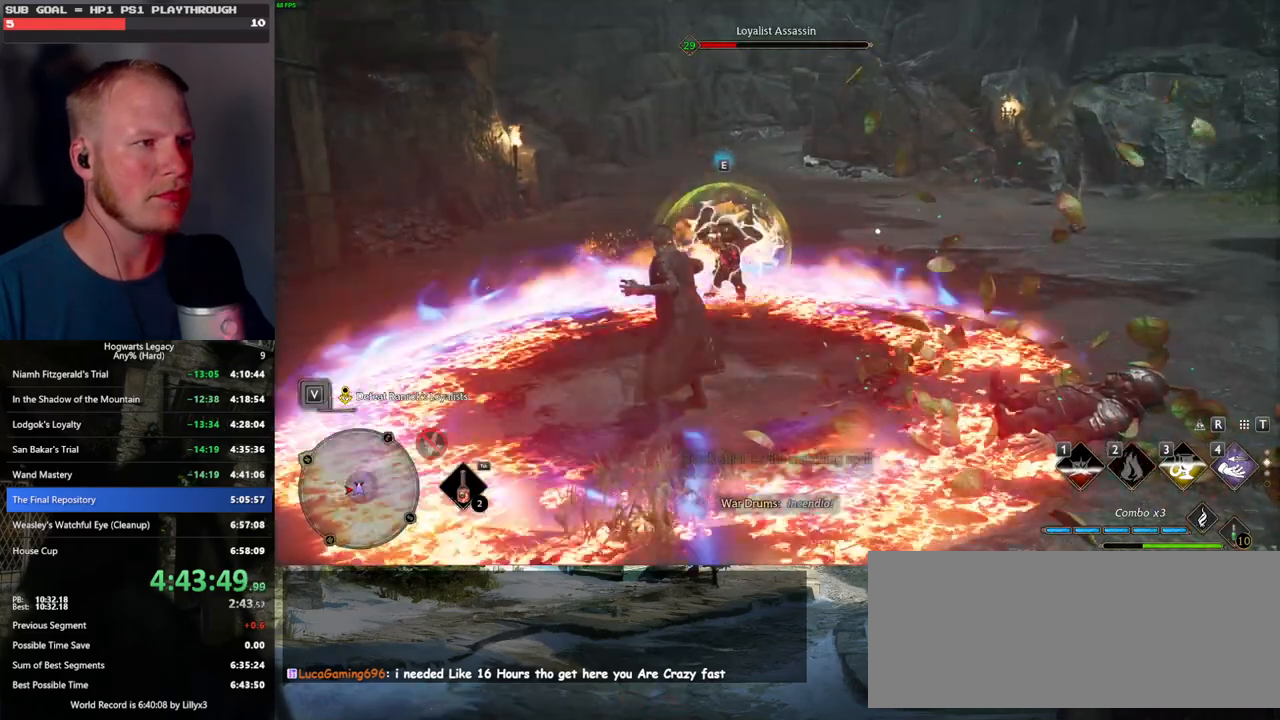
{"keys": ["d"], "mouse": [], "events": [[133, "d", "down"], [500, "w", "up"]]}
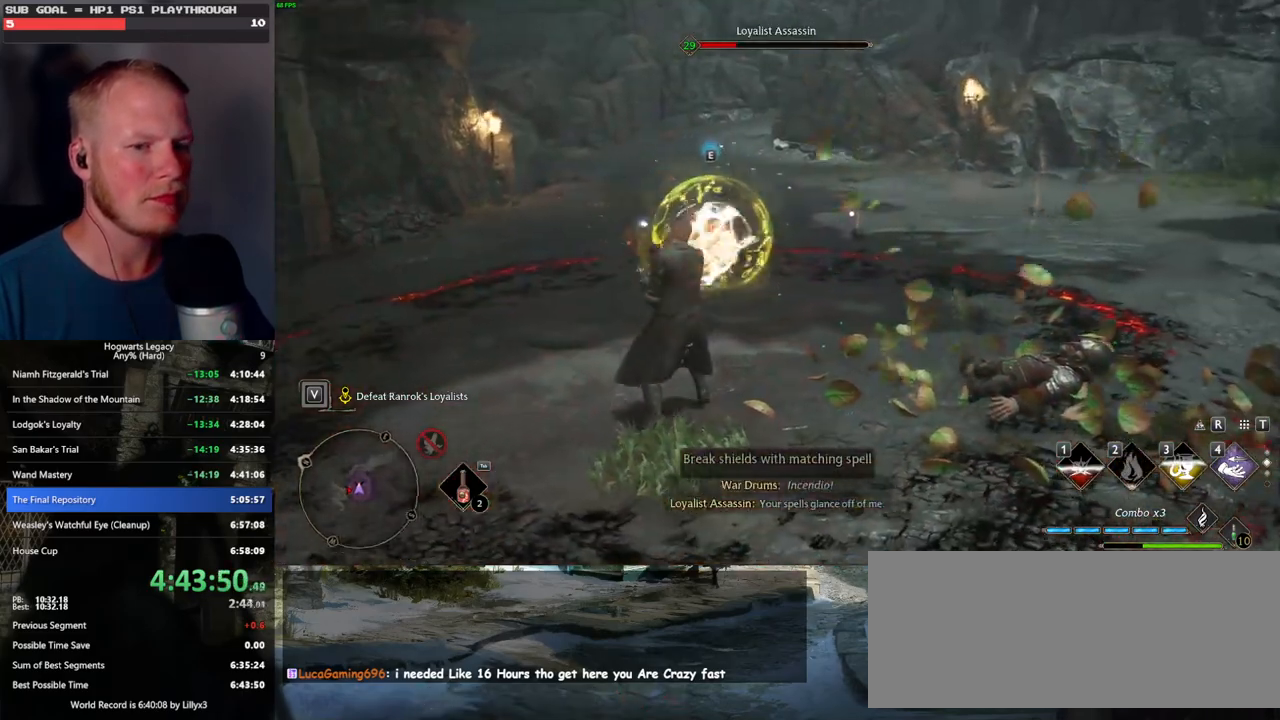
{"keys": ["d", "w"], "mouse": [], "events": [[133, "space", "down"], [250, "space", "up"], [267, "w", "down"]]}
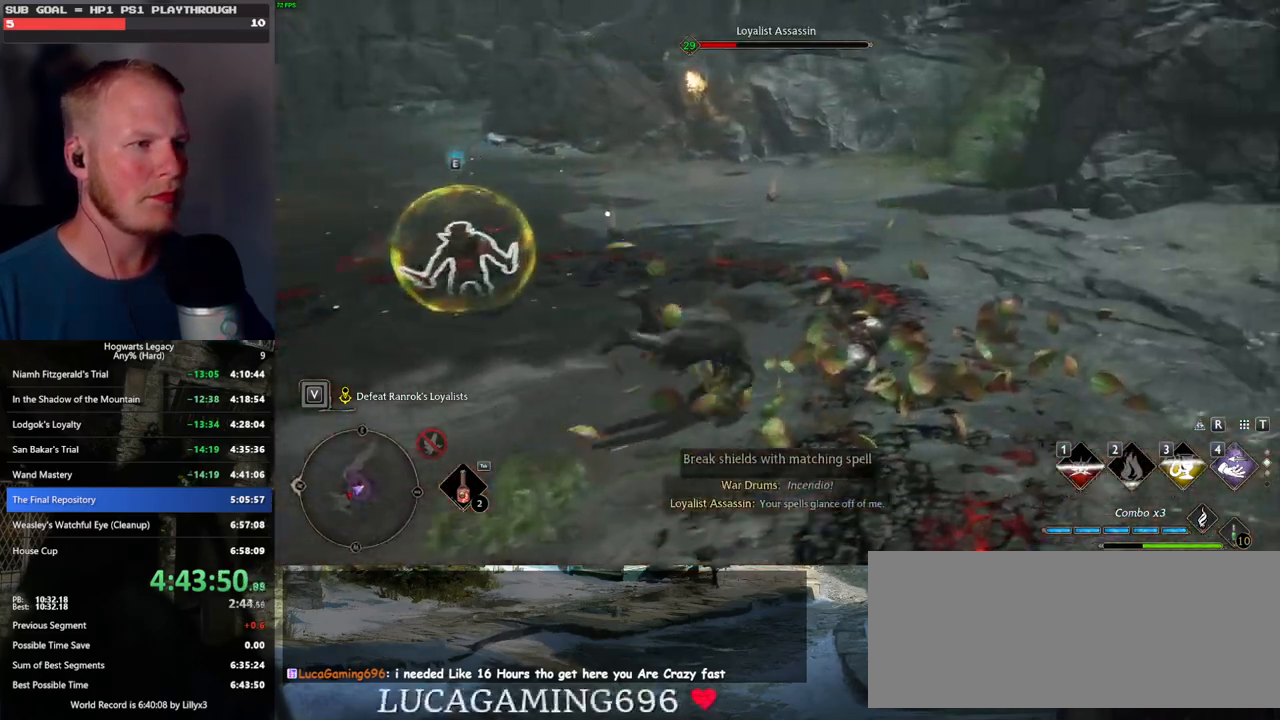
{"keys": ["d"], "mouse": [], "events": [[33, "tab", "down"], [150, "tab", "up"], [383, "w", "up"]]}
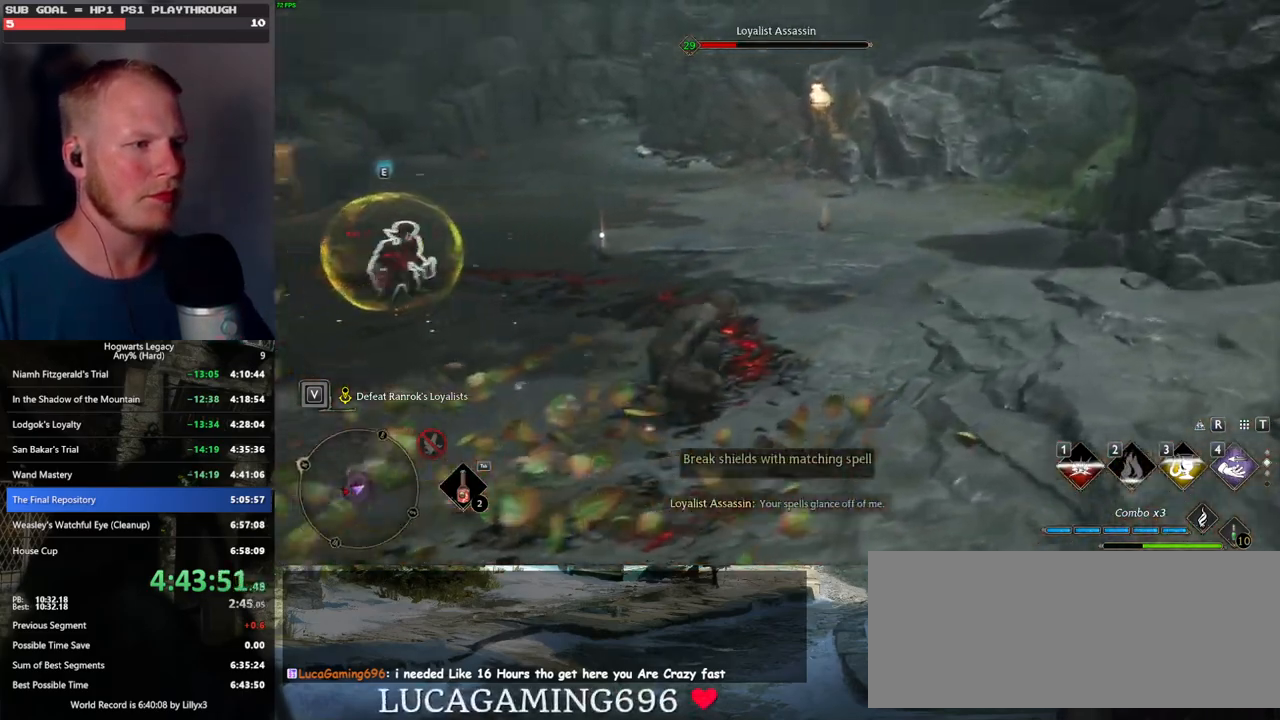
{"keys": ["d", "w"], "mouse": [], "events": [[150, "w", "down"]]}
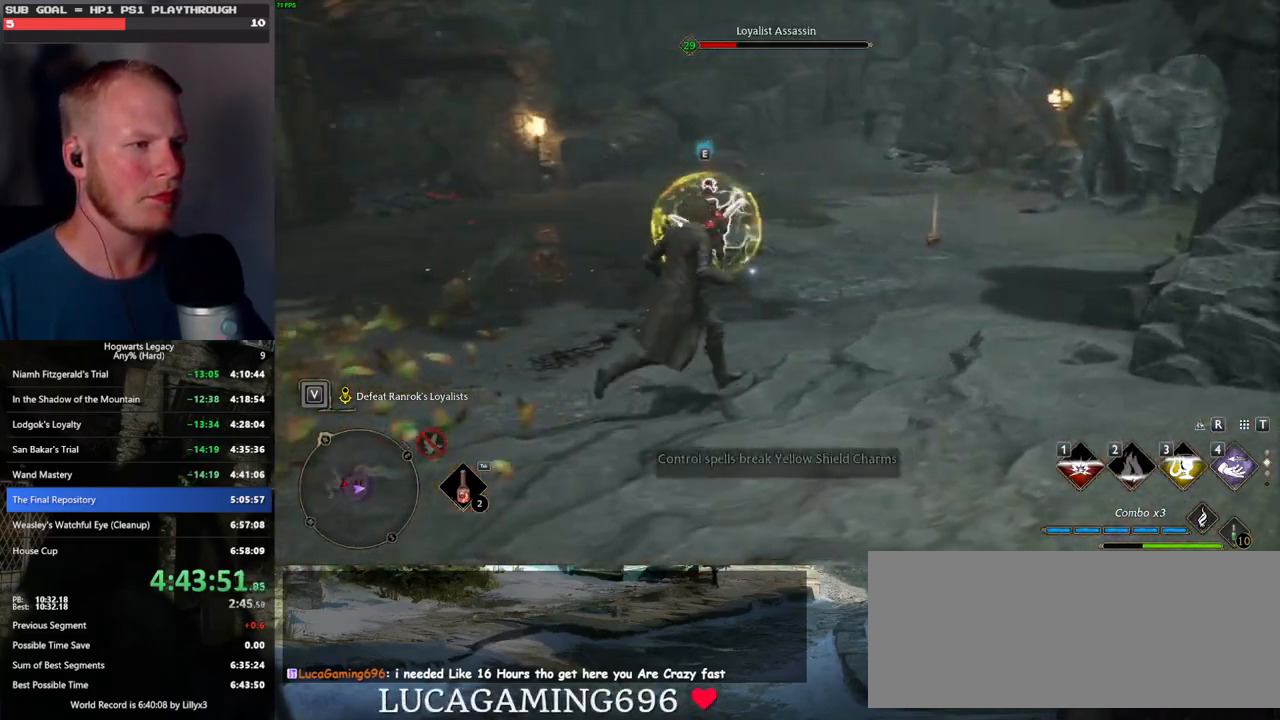
{"keys": ["tab", "w"], "mouse": [], "events": [[17, "space", "down"], [150, "space", "up"], [400, "d", "up"], [450, "tab", "down"]]}
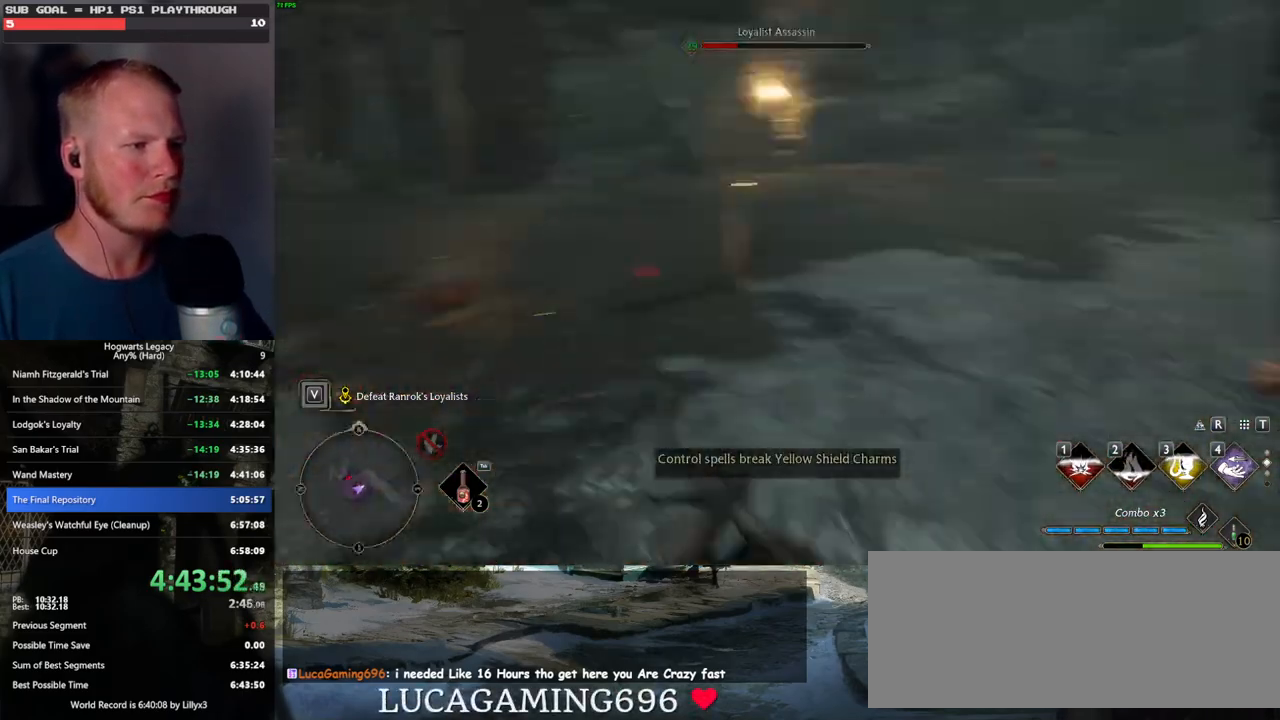
{"keys": ["w"], "mouse": [], "events": [[50, "tab", "up"]]}
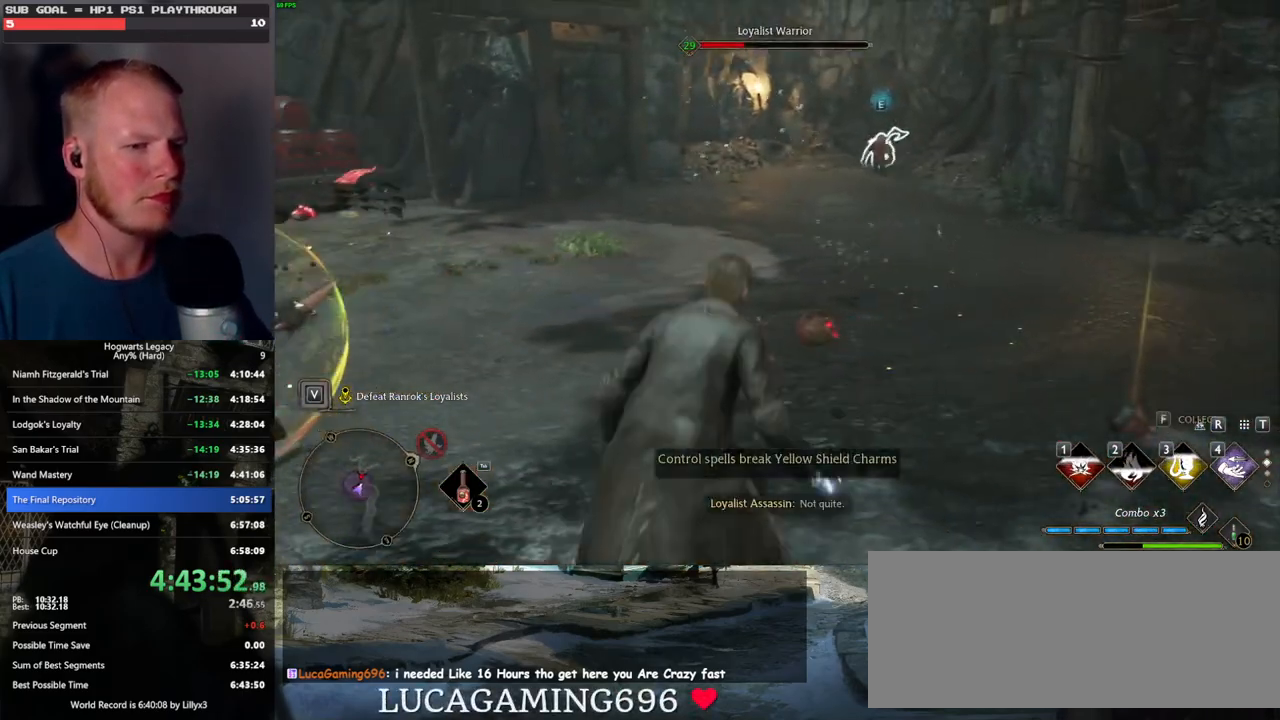
{"keys": ["w"], "mouse": [], "events": [[350, "tab", "down"], [433, "tab", "up"]]}
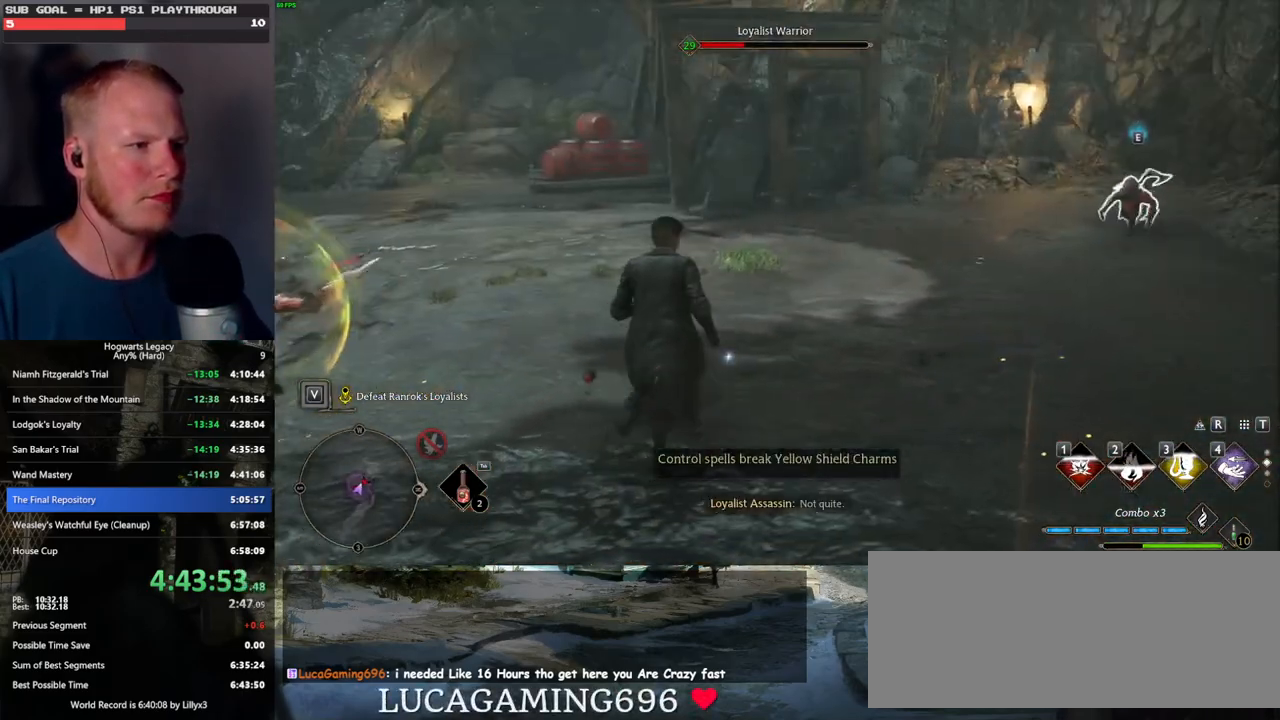
{"keys": ["w"], "mouse": [], "events": [[83, "w", "up"], [467, "w", "down"]]}
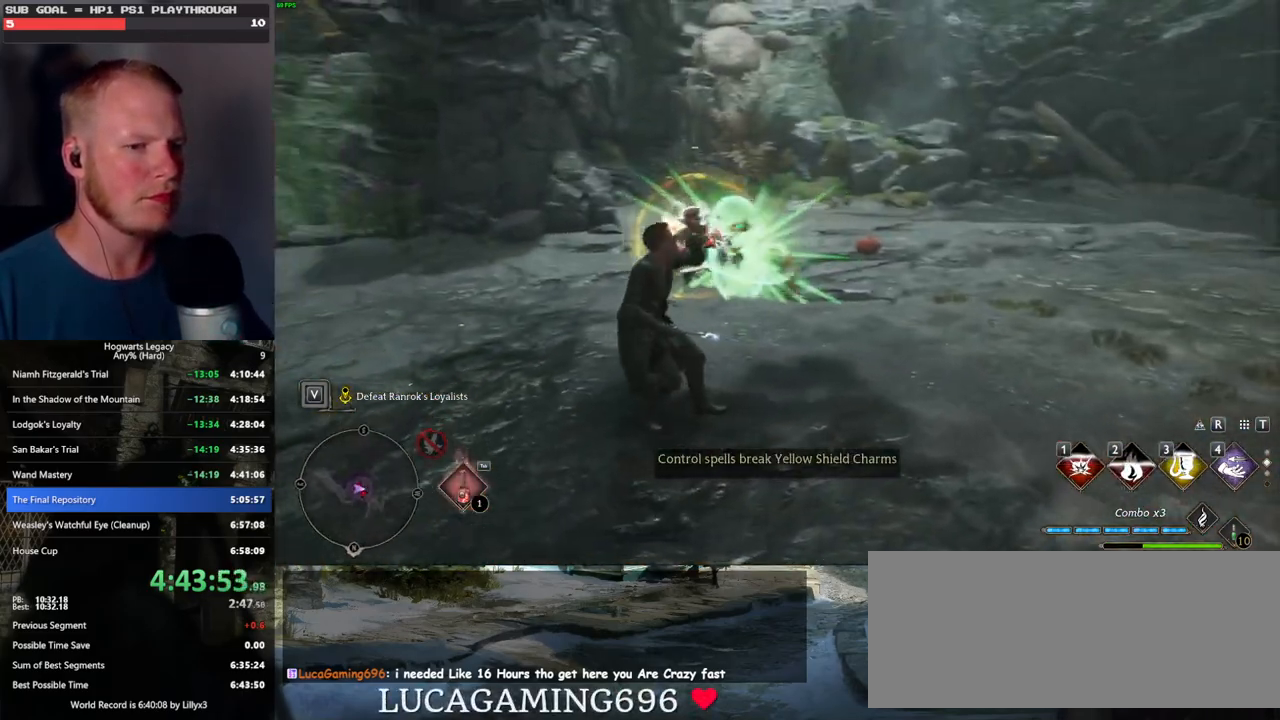
{"keys": ["w"], "mouse": [], "events": []}
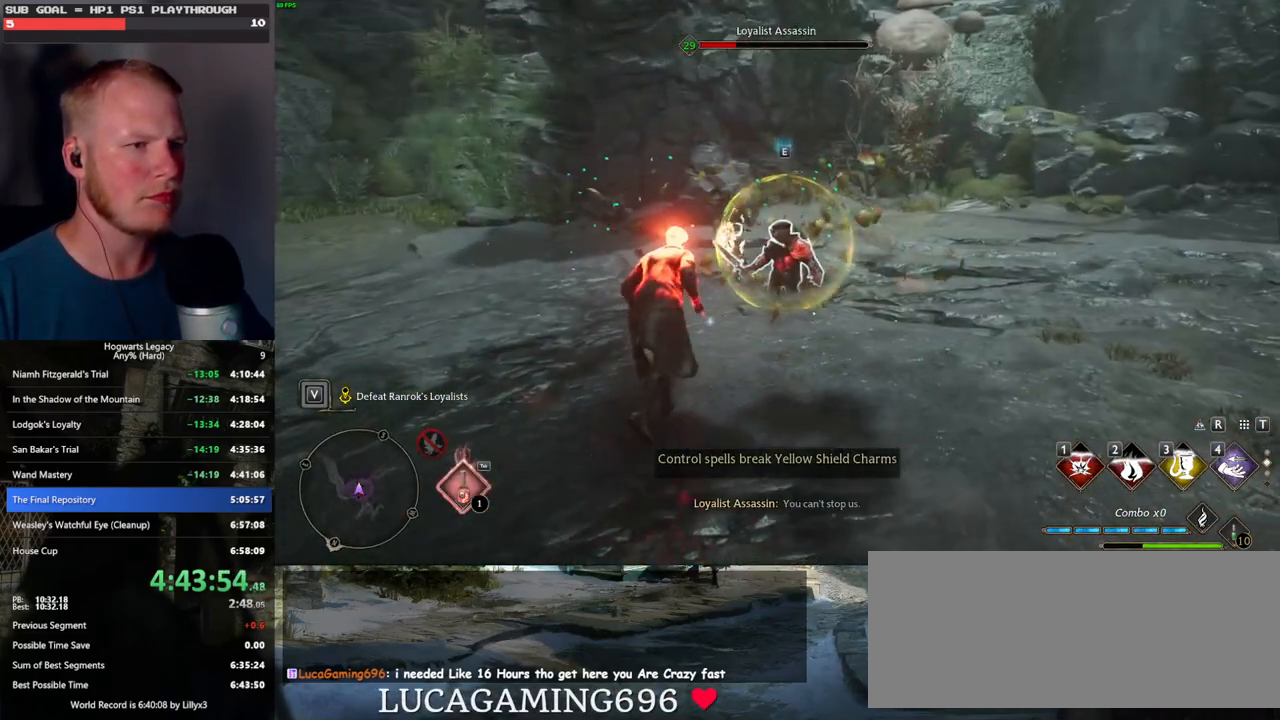
{"keys": ["a"], "mouse": [], "events": [[200, "a", "down"], [200, "w", "up"]]}
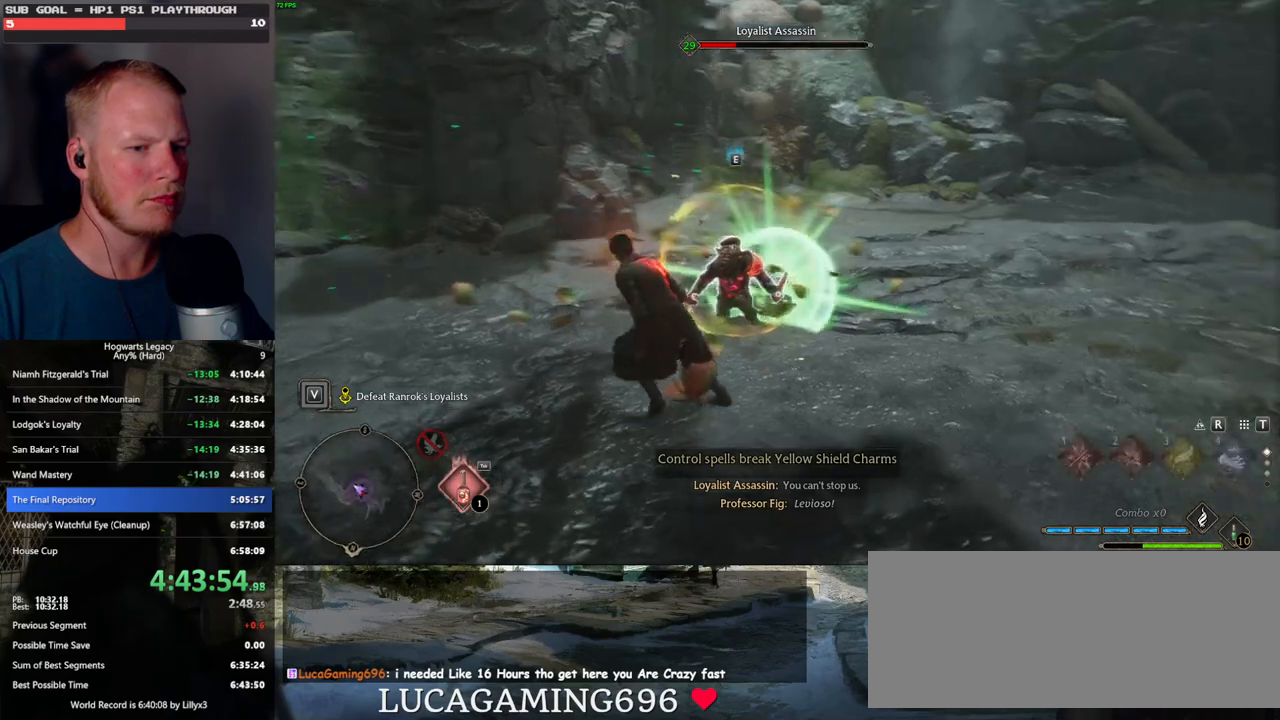
{"keys": ["a", "w"], "mouse": [], "events": [[150, "2", "down"], [233, "2", "up"], [500, "w", "down"]]}
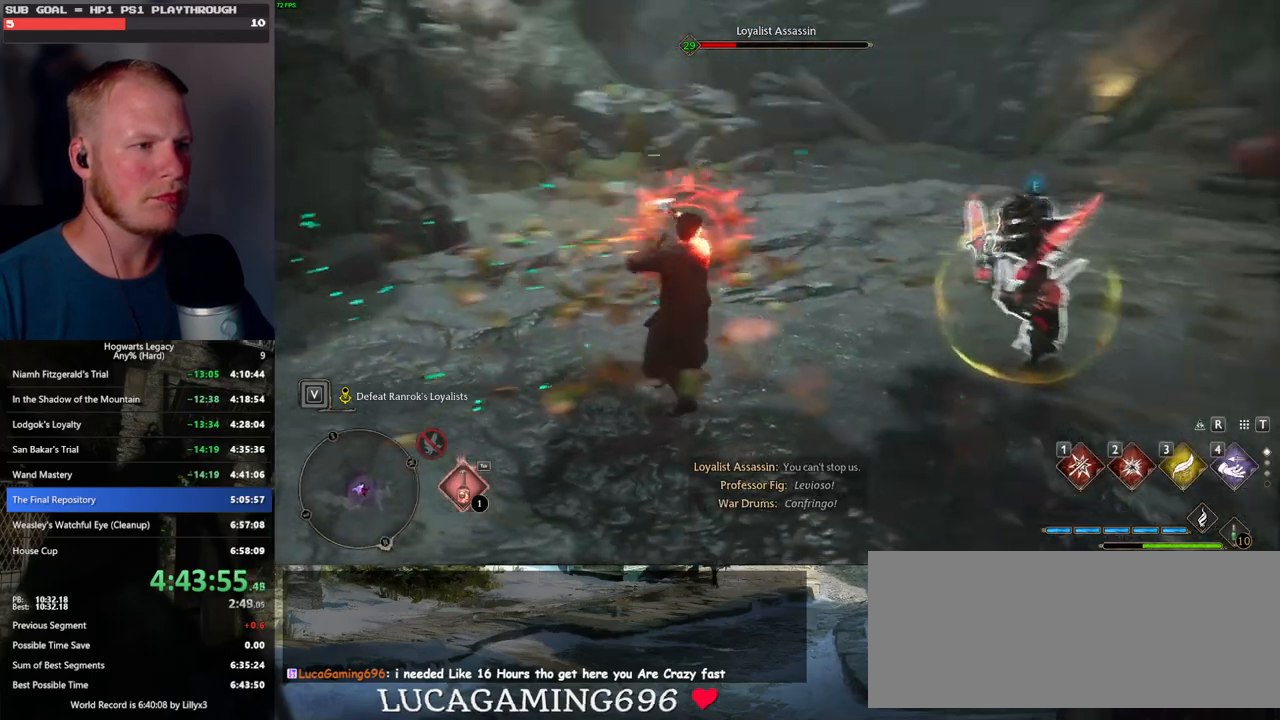
{"keys": ["w"], "mouse": [], "events": [[150, "space", "down"], [233, "space", "up"], [300, "w", "up"], [383, "w", "down"], [483, "a", "up"]]}
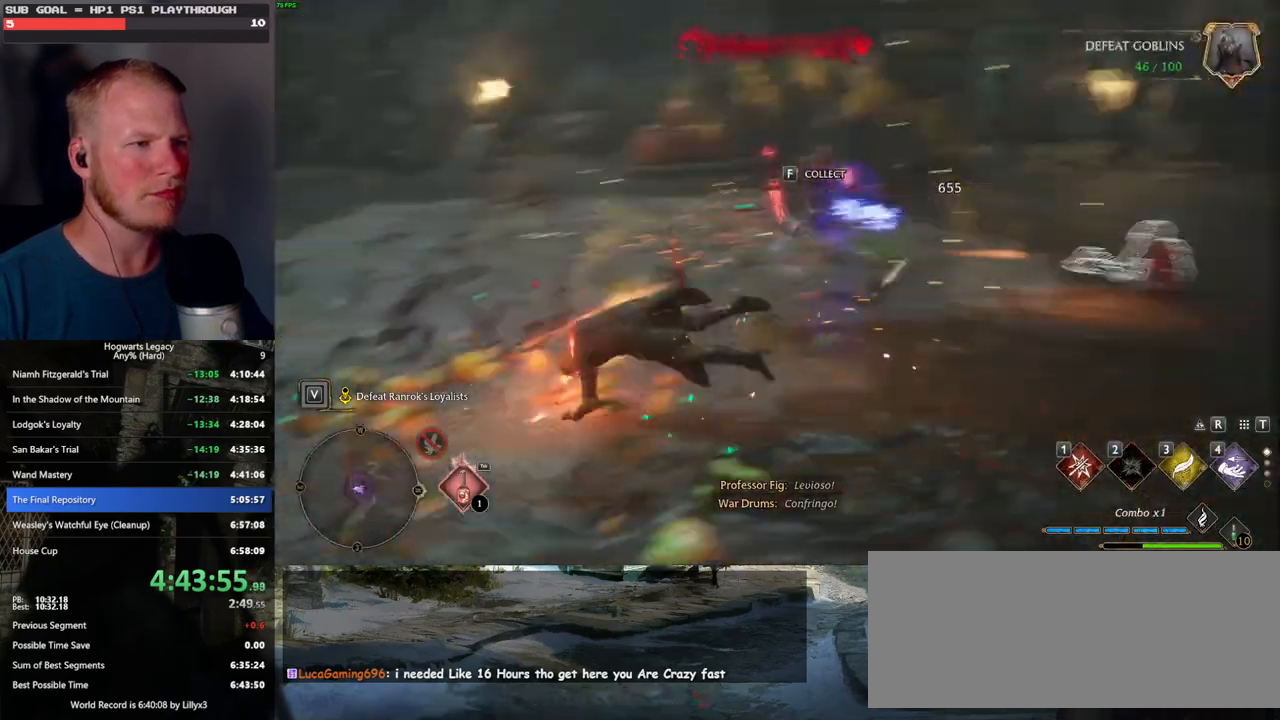
{"keys": ["w"], "mouse": [], "events": [[383, "1", "down"], [483, "1", "up"]]}
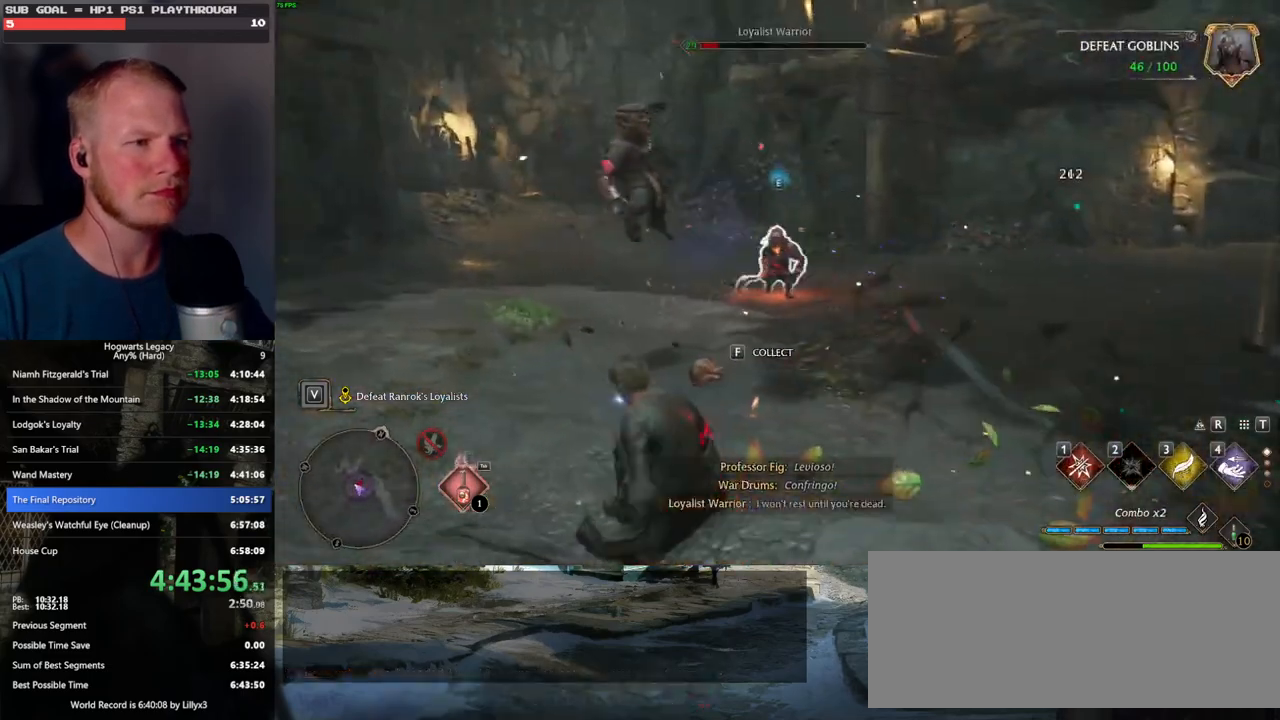
{"keys": ["w", "z"], "mouse": [], "events": [[483, "z", "down"]]}
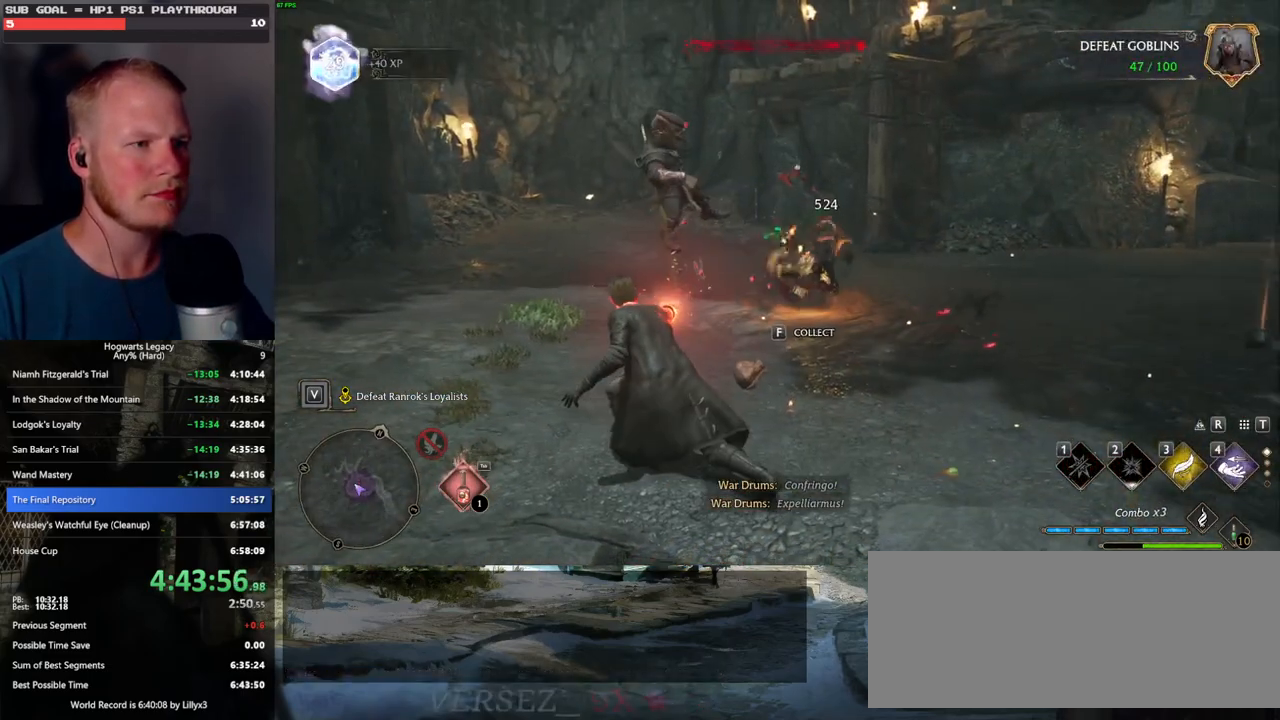
{"keys": ["w"], "mouse": [], "events": [[100, "z", "up"]]}
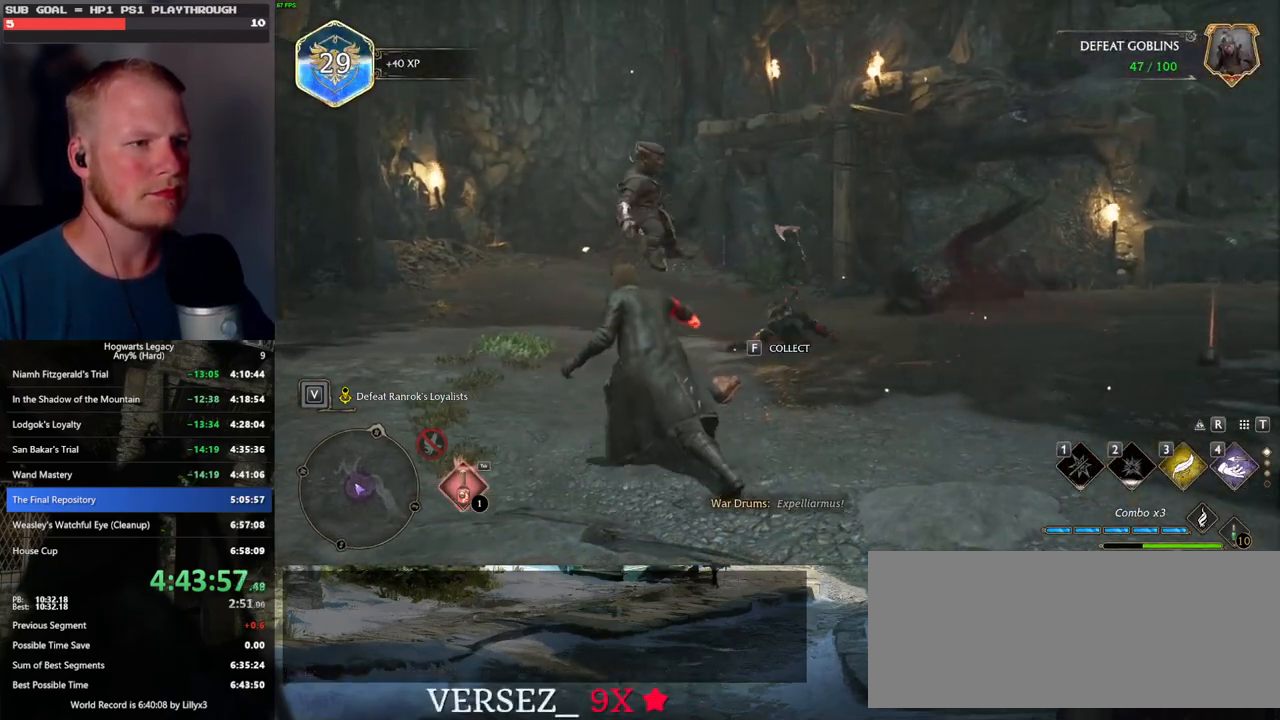
{"keys": ["a", "w"], "mouse": [], "events": [[133, "a", "down"], [150, "w", "up"], [433, "w", "down"]]}
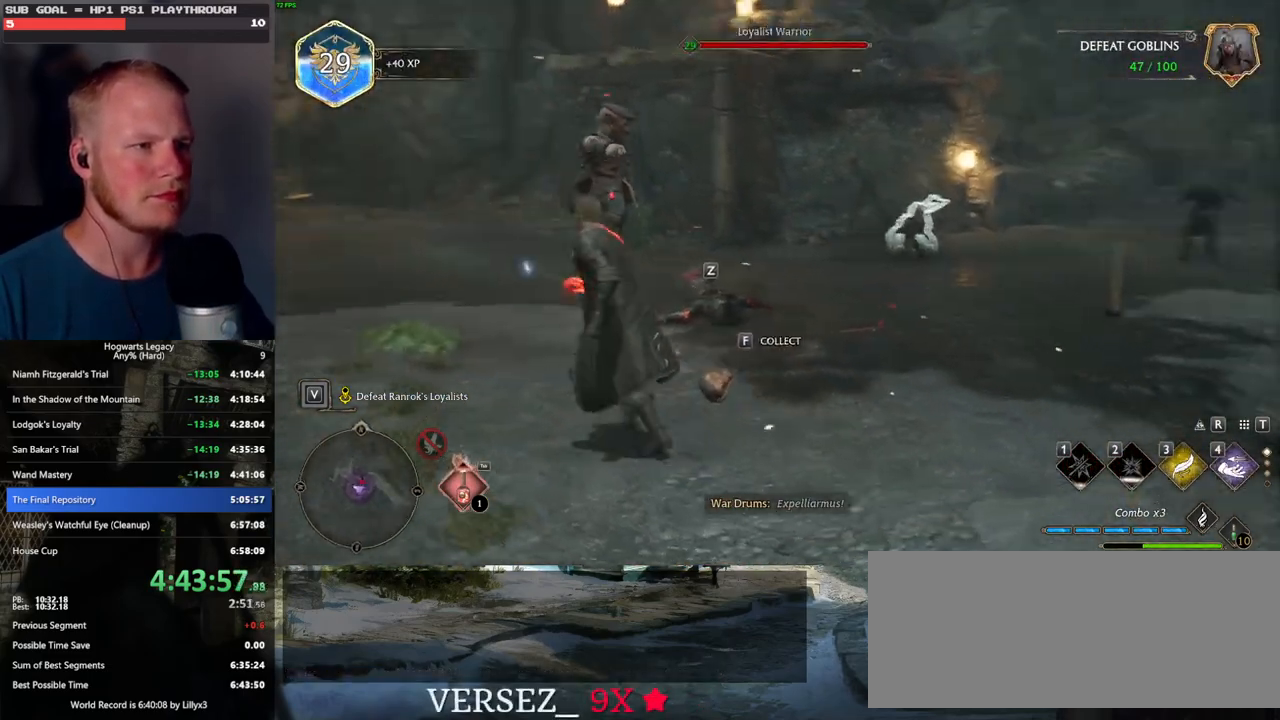
{"keys": ["w"], "mouse": [], "events": [[17, "a", "up"], [233, "z", "down"], [333, "z", "up"]]}
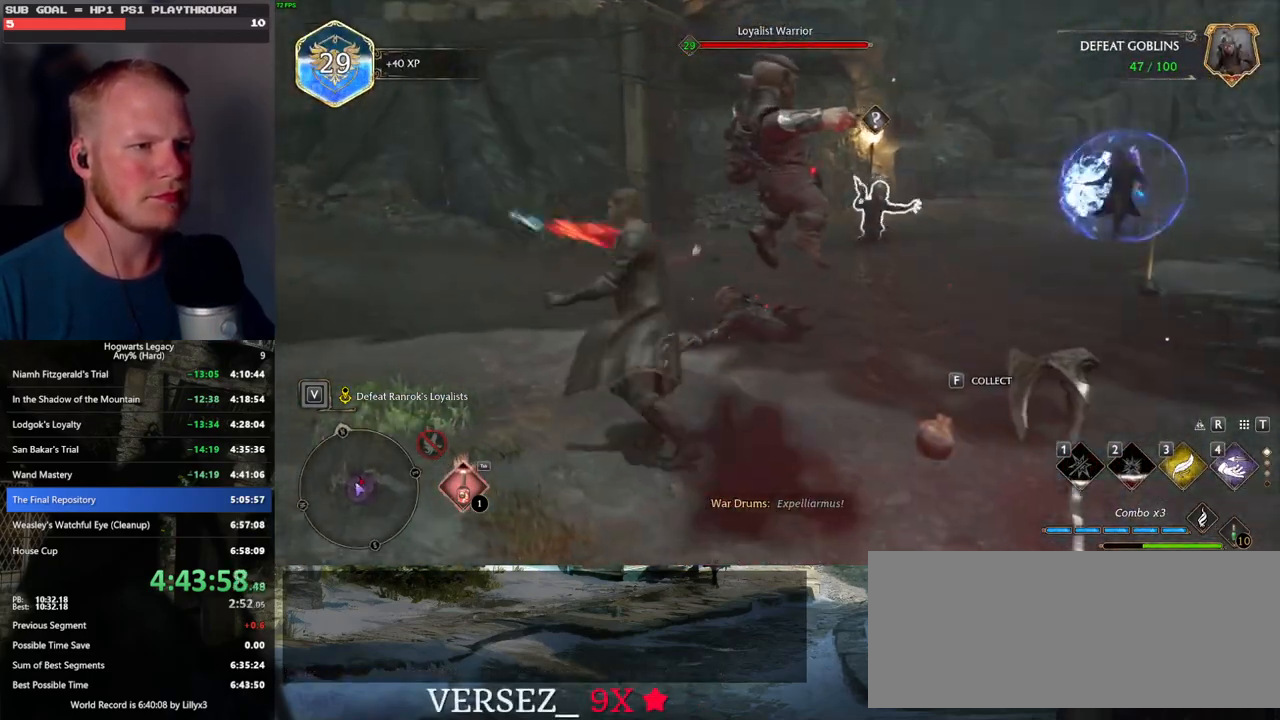
{"keys": ["w"], "mouse": [], "events": []}
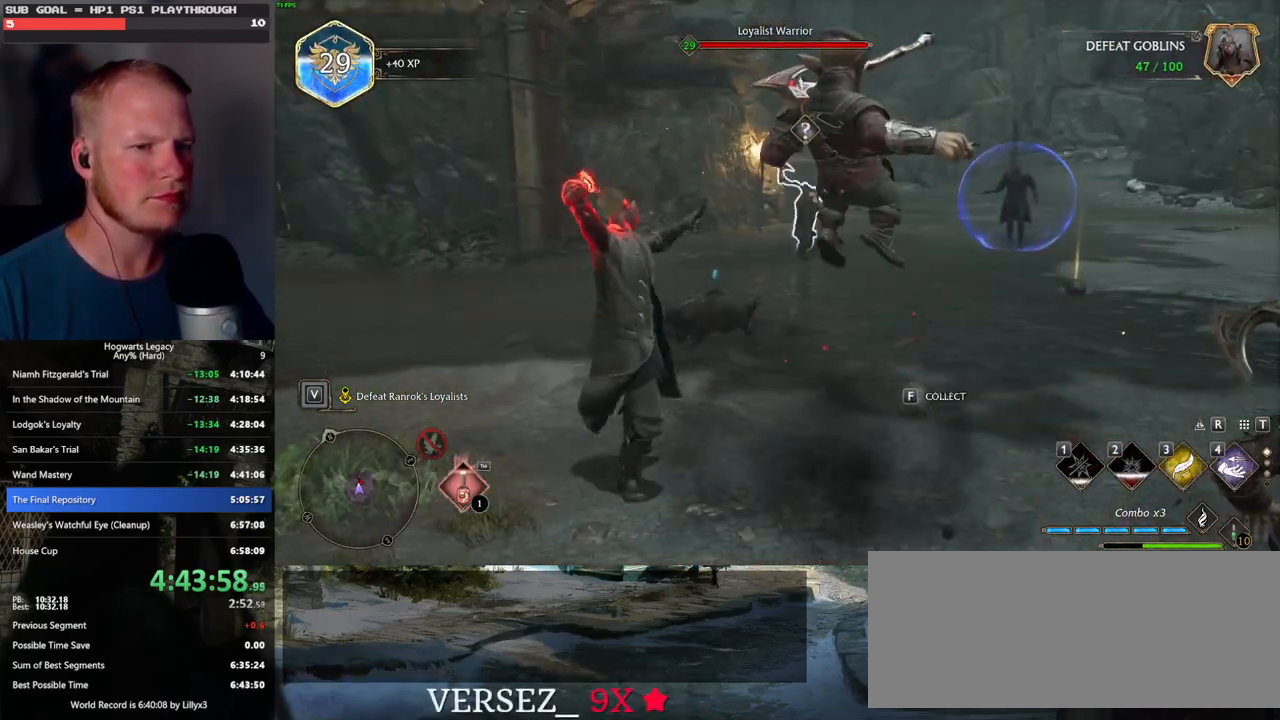
{"keys": ["w"], "mouse": [], "events": [[350, "mouse_left", "down"], [467, "mouse_left", "up"]]}
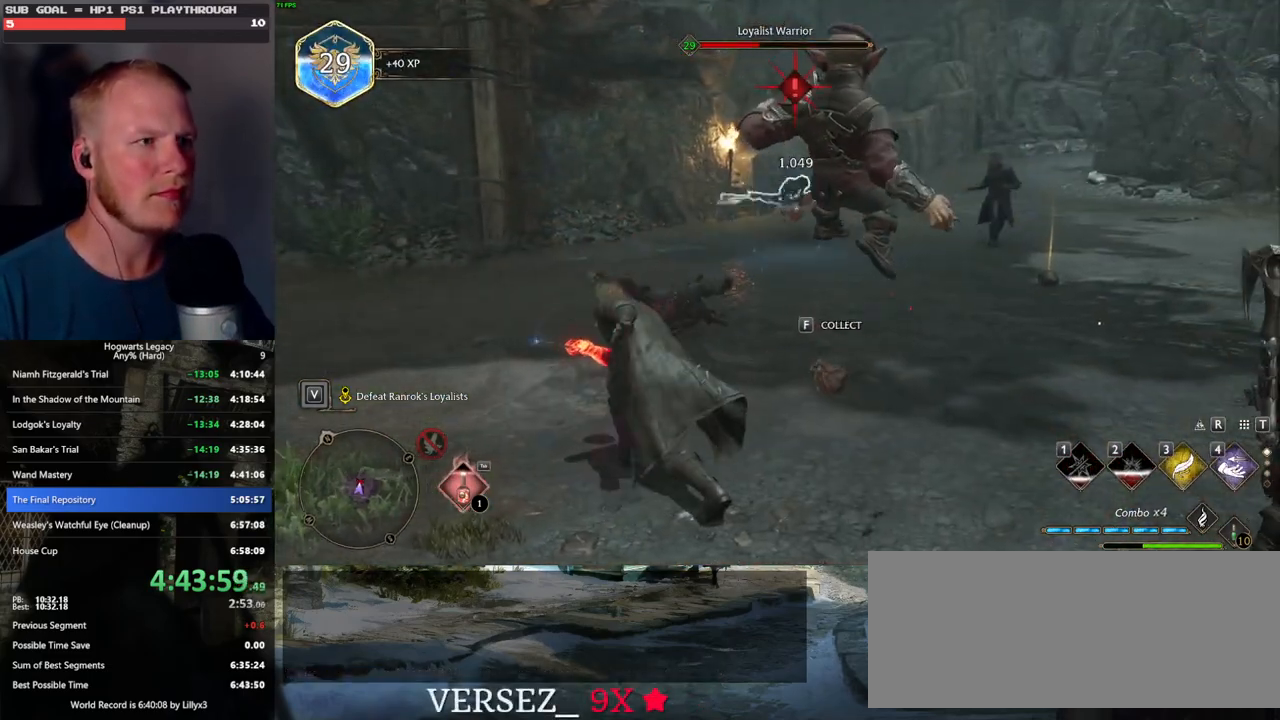
{"keys": ["w"], "mouse": [], "events": [[50, "mouse_left", "down"], [150, "mouse_left", "up"], [217, "mouse_left", "down"], [317, "mouse_left", "up"], [383, "mouse_left", "down"], [483, "mouse_left", "up"]]}
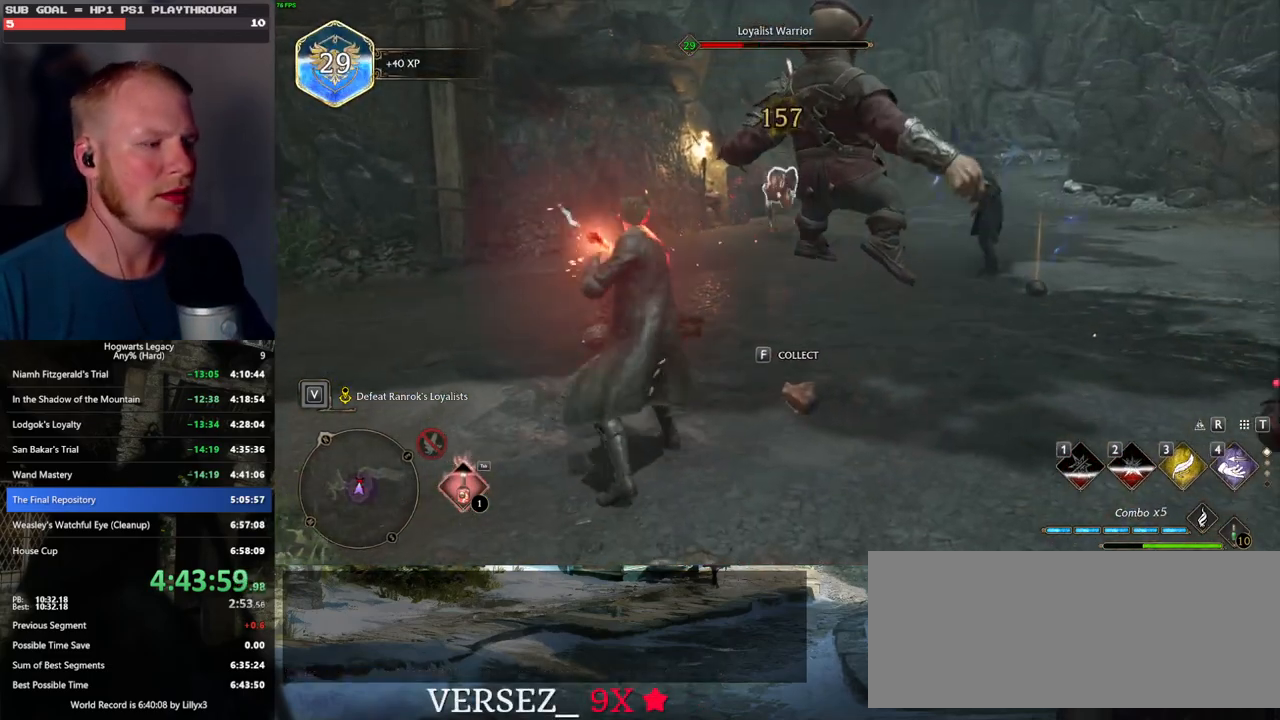
{"keys": ["w"], "mouse": [], "events": [[67, "mouse_left", "down"], [150, "mouse_left", "up"], [233, "mouse_left", "down"], [317, "mouse_left", "up"], [400, "mouse_left", "down"], [483, "mouse_left", "up"]]}
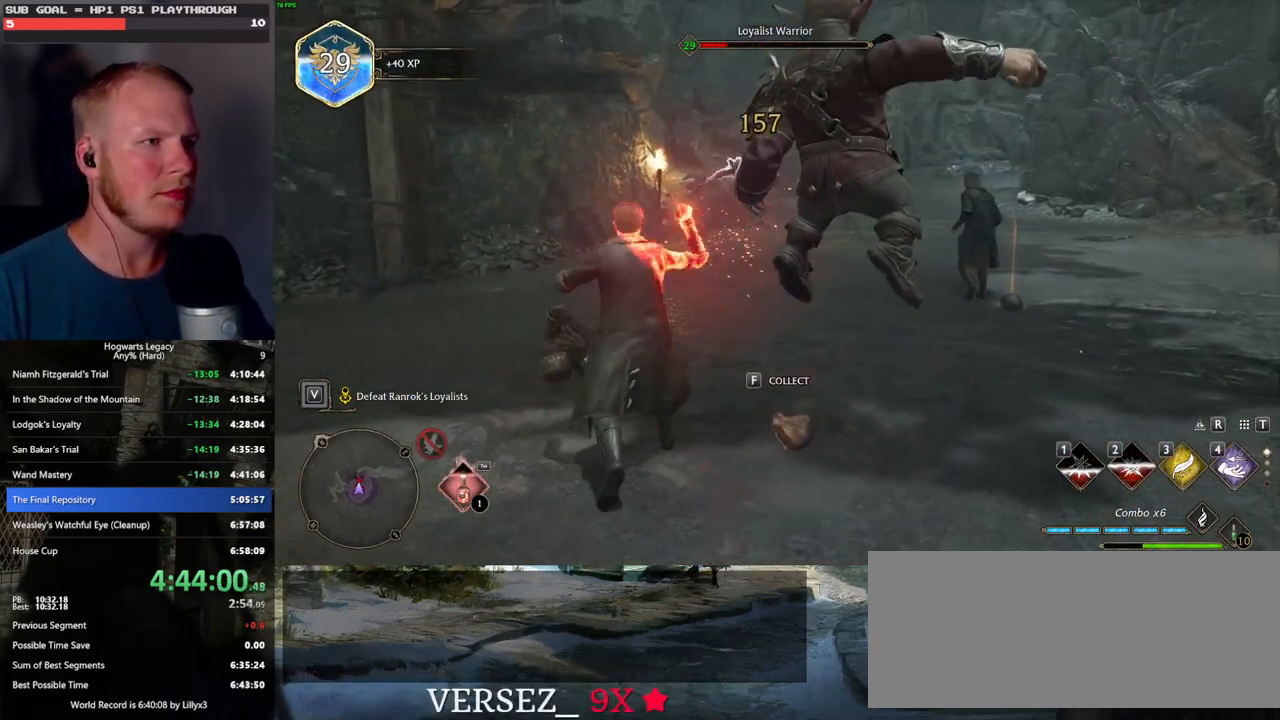
{"keys": ["w"], "mouse": [], "events": [[50, "mouse_left", "down"], [167, "mouse_left", "up"], [217, "mouse_left", "down"], [333, "mouse_left", "up"]]}
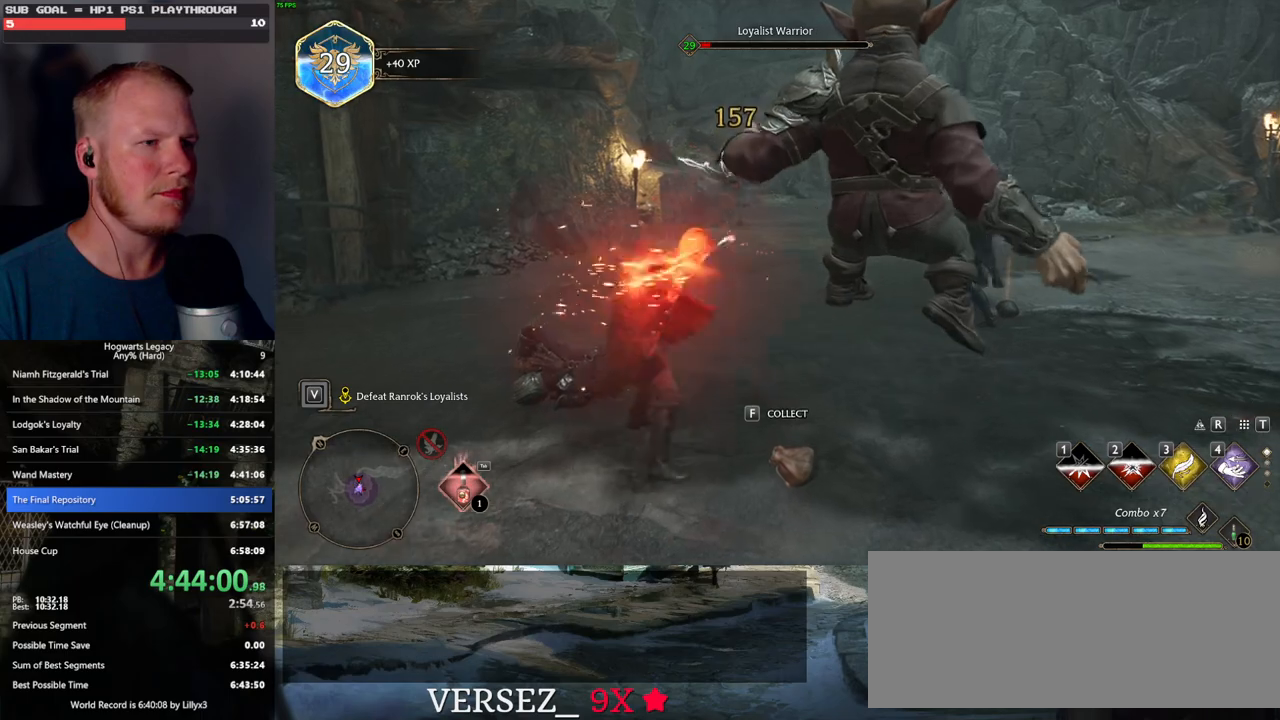
{"keys": ["a", "w"], "mouse": [], "events": [[500, "a", "down"]]}